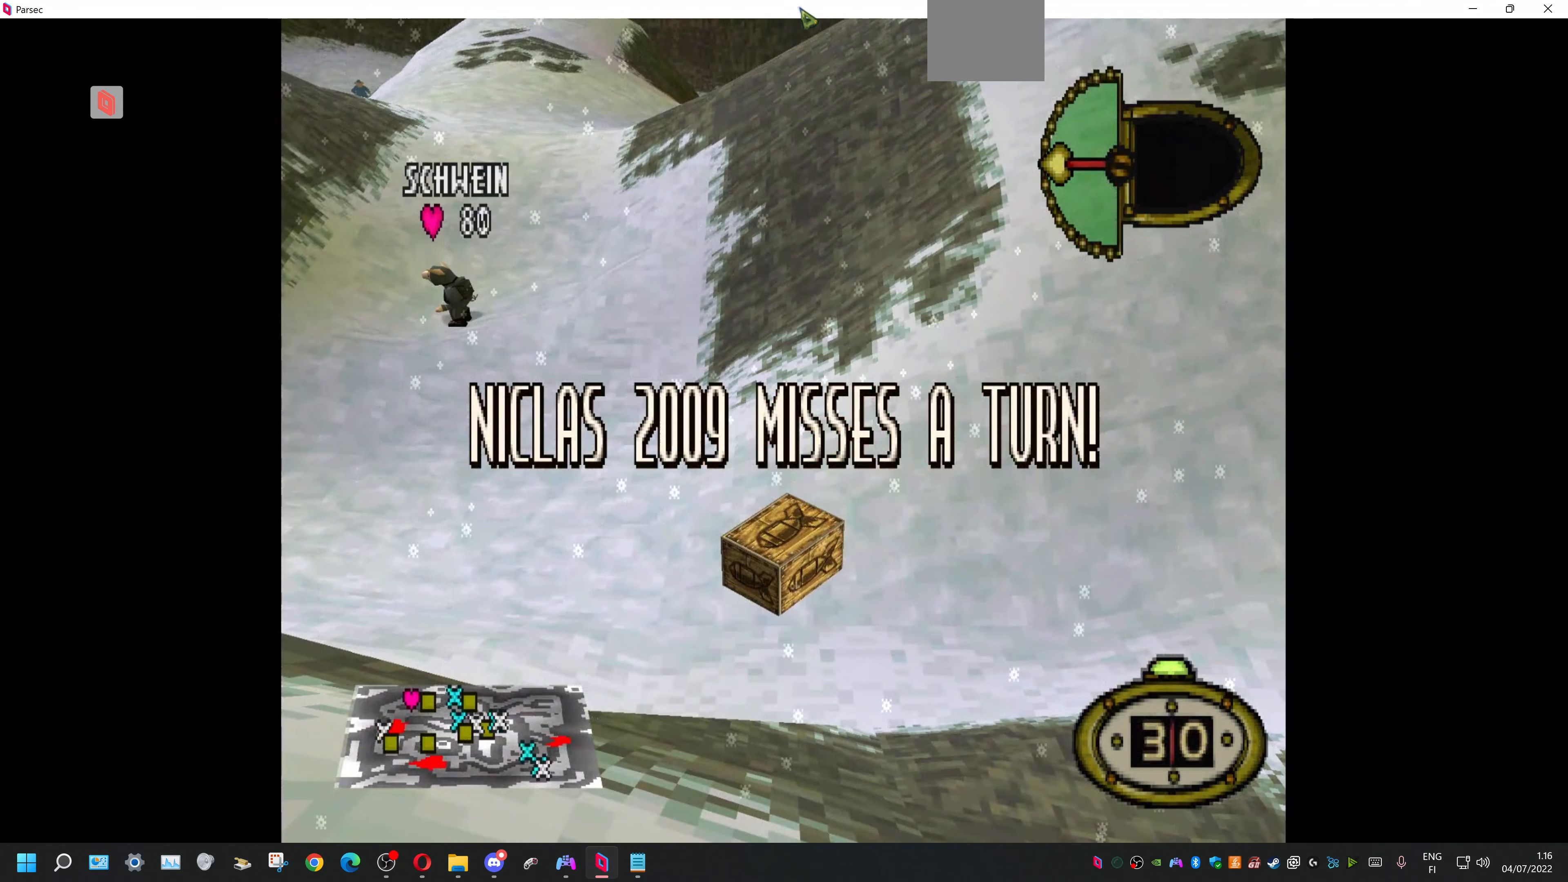
Gameplay with a controller (PlayStation layout); each line is a JSON object with the inputs held at the frame after it. "events" lists button and stick changes between this image and that frame as [ms after this image, input, new state], when the widget could be followed in between. Not read: left_stick right_stick.
{"buttons": [], "events": [[133, "DPAD_LEFT", "down"], [267, "DPAD_LEFT", "up"]]}
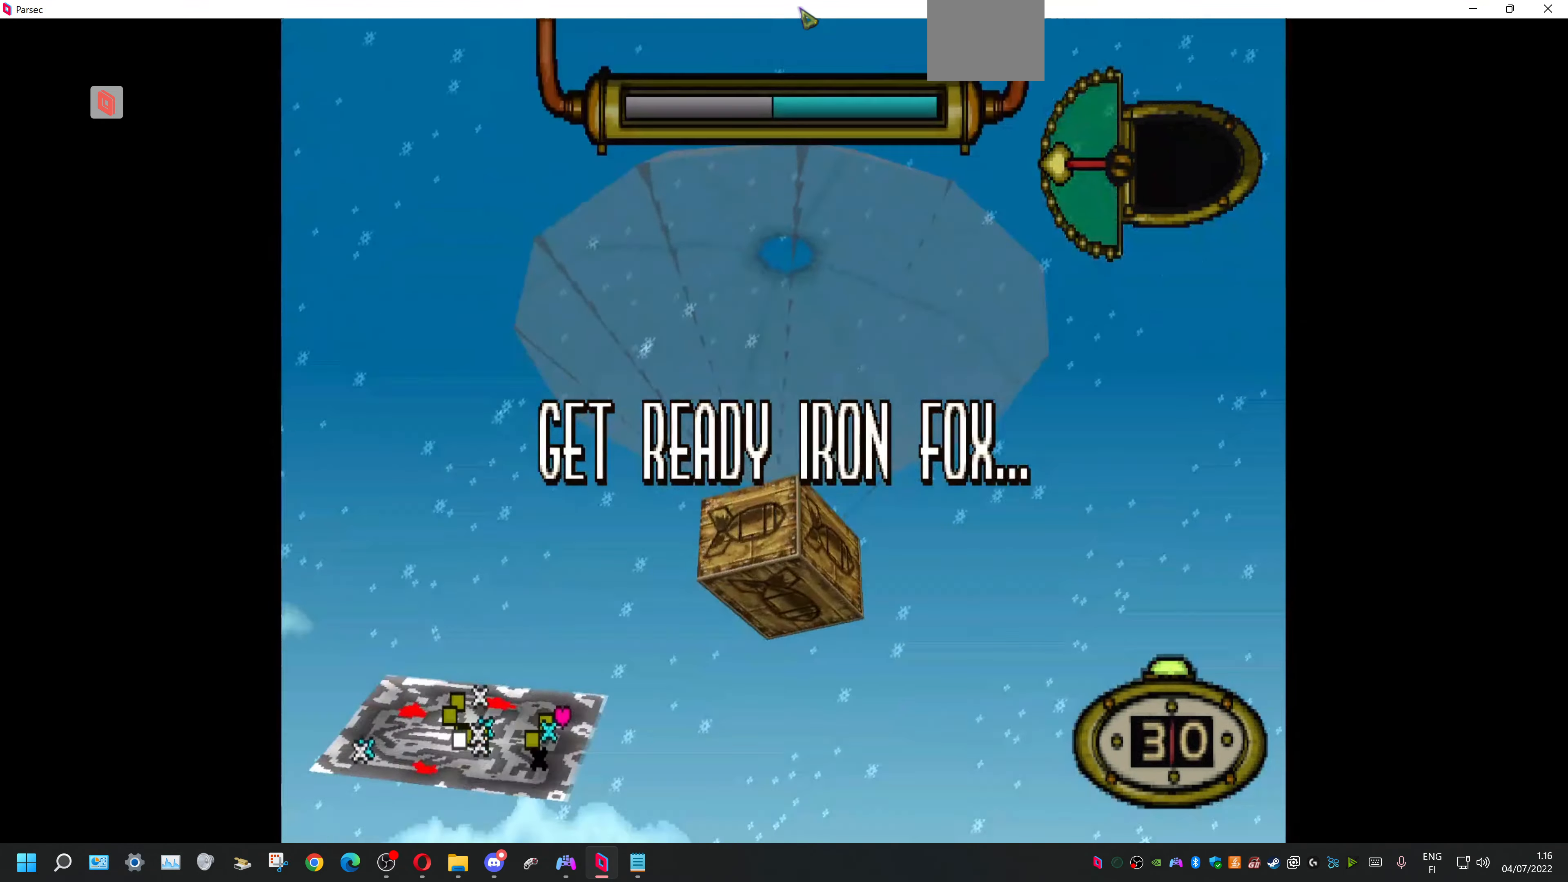
{"buttons": [], "events": []}
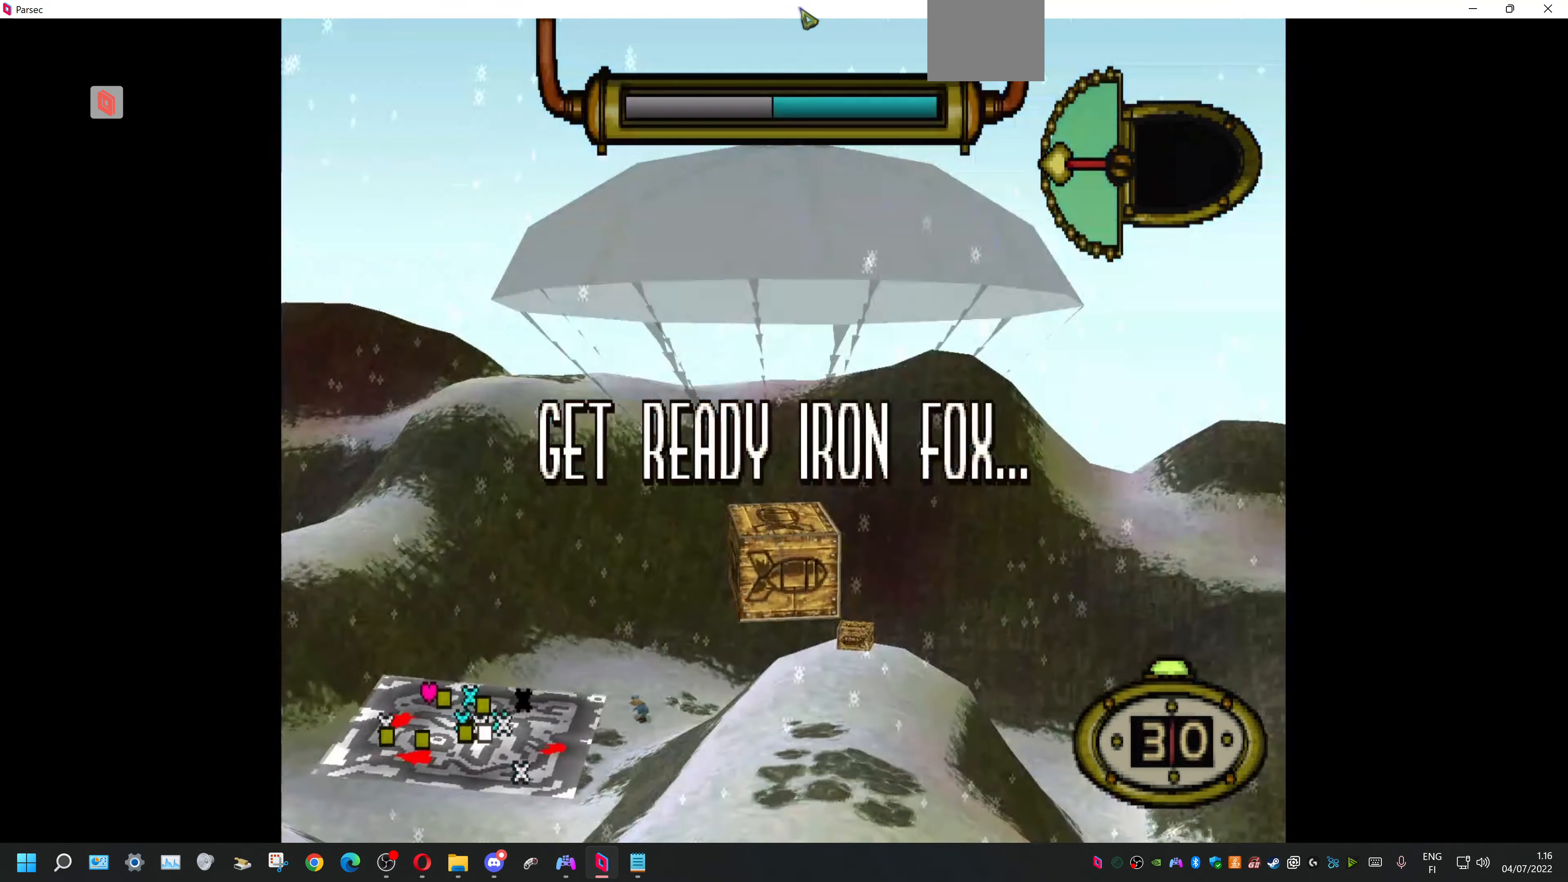
{"buttons": [], "events": []}
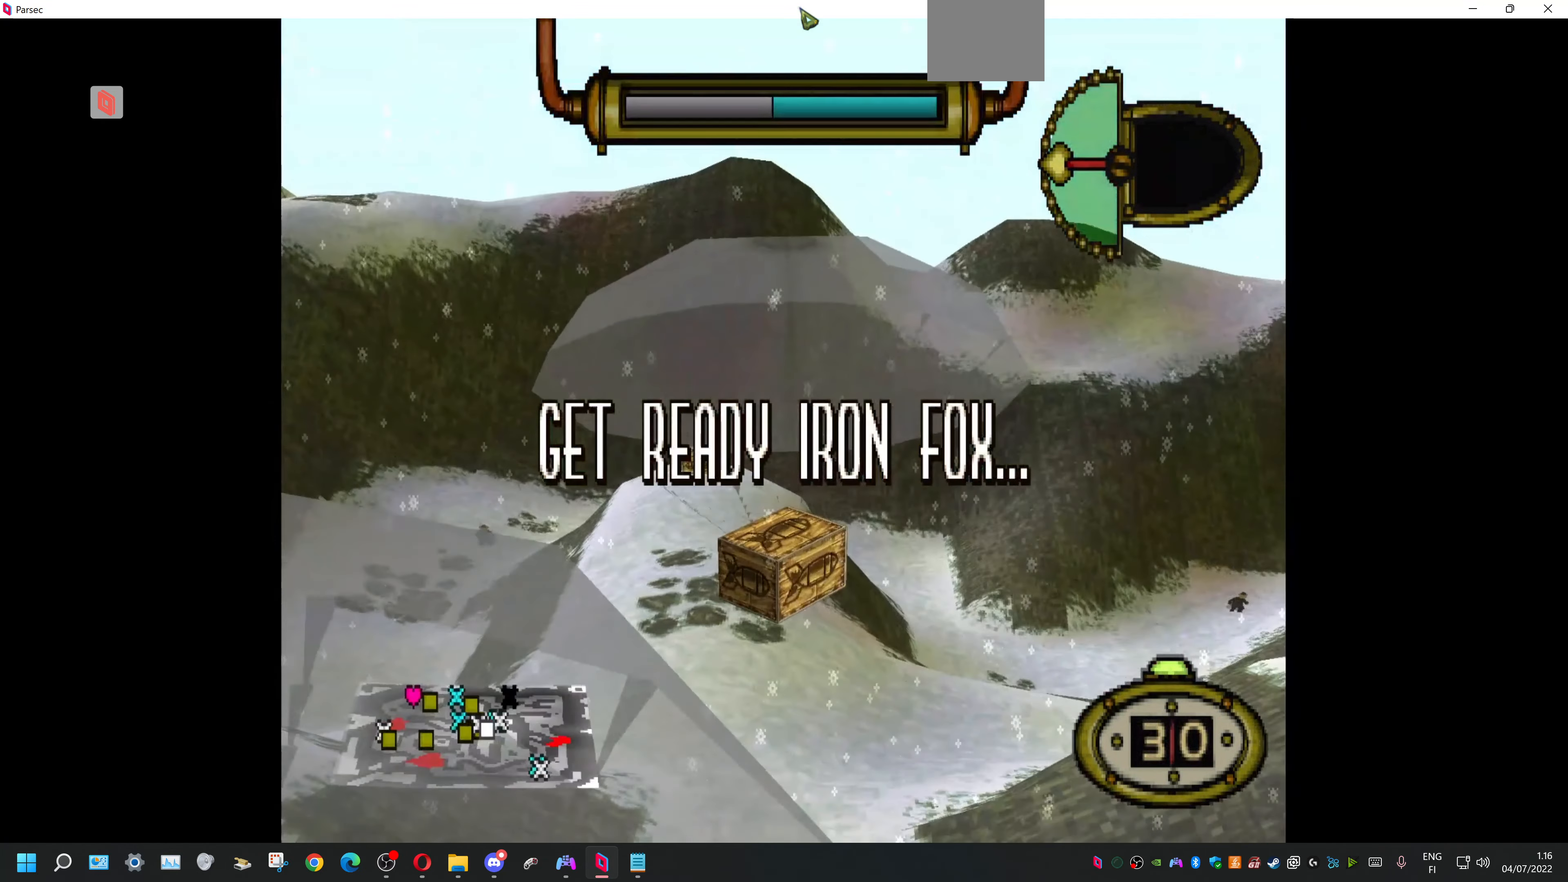
{"buttons": [], "events": []}
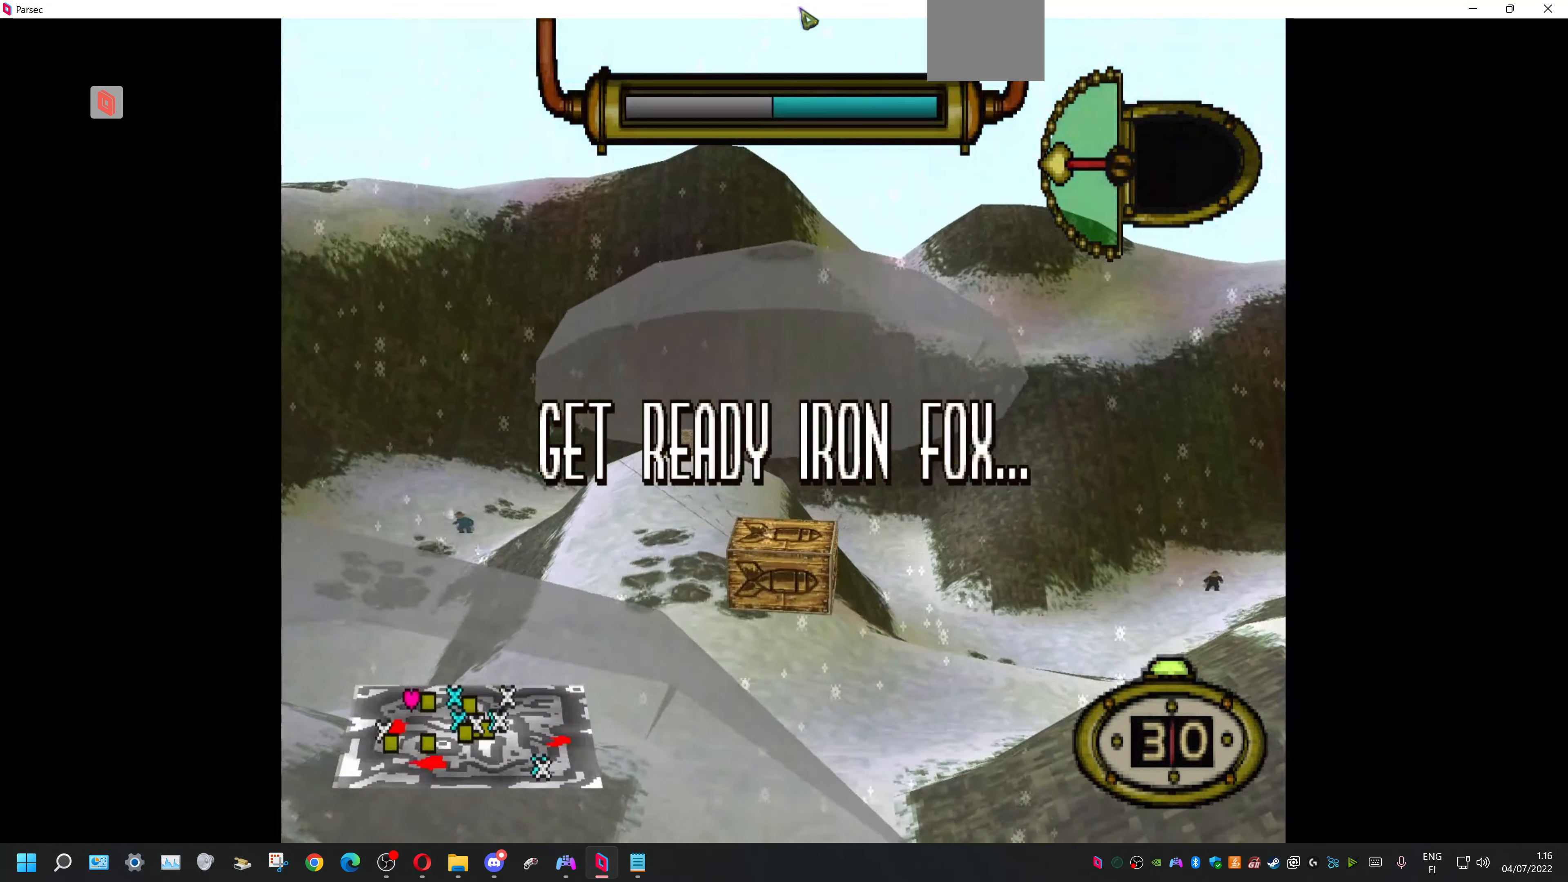
{"buttons": [], "events": []}
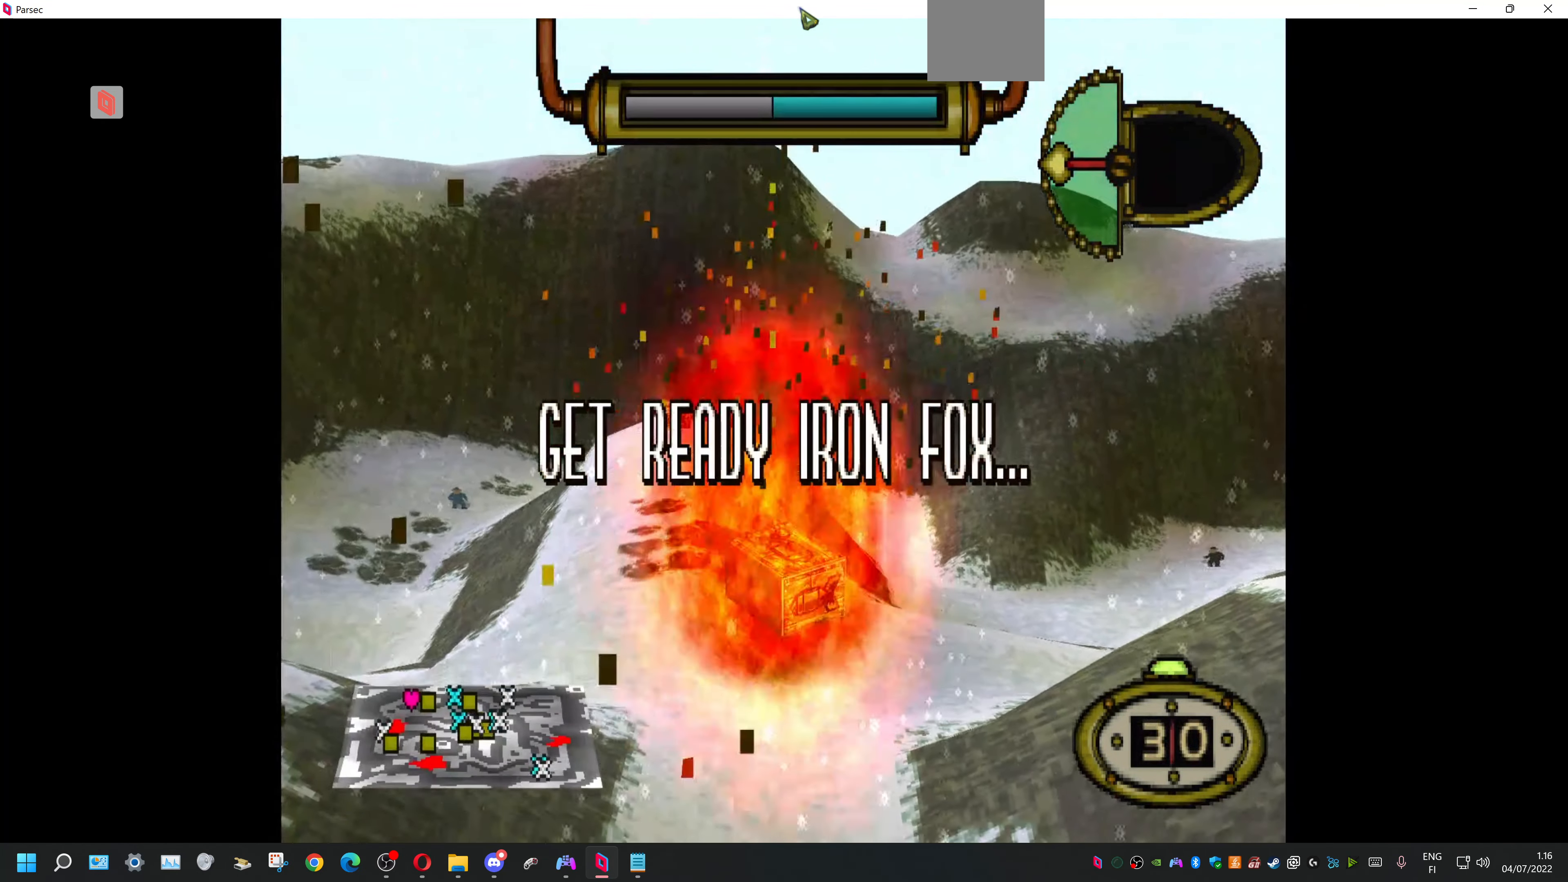
{"buttons": [], "events": []}
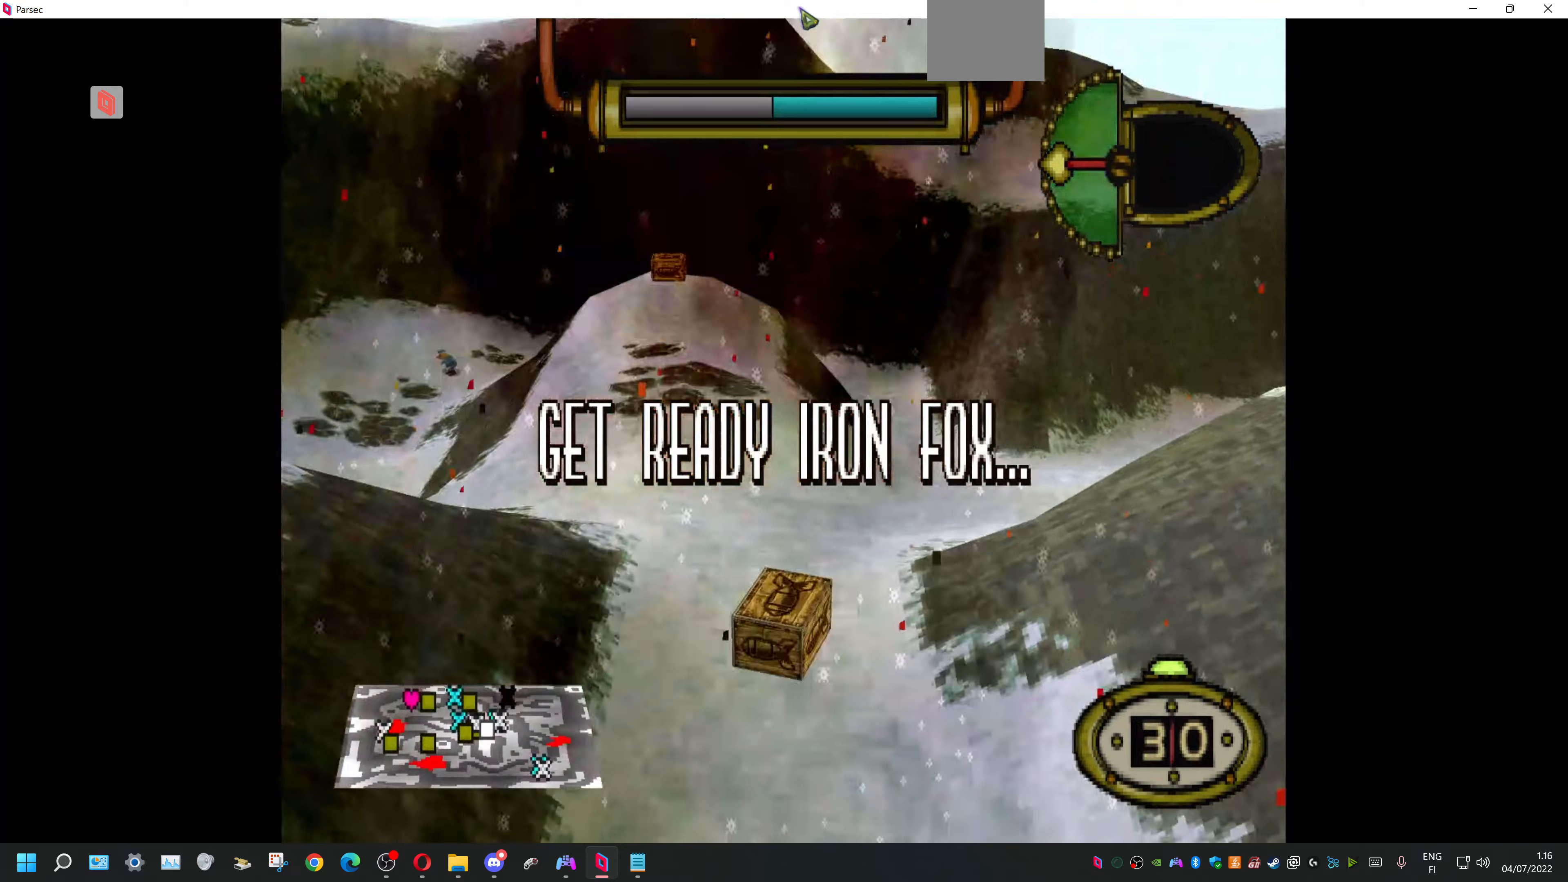
{"buttons": [], "events": []}
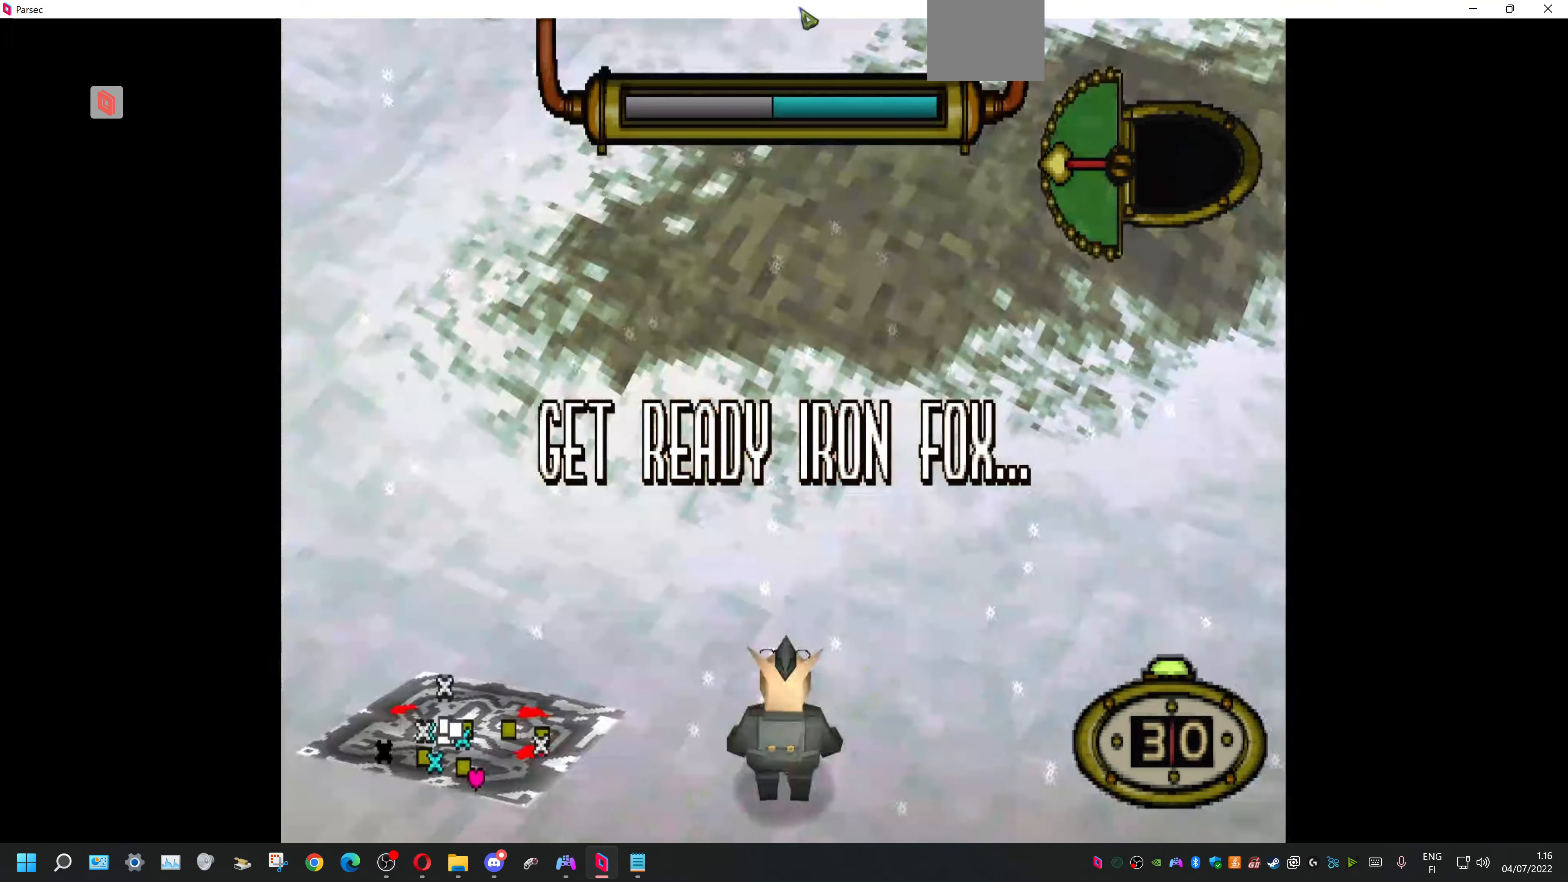
{"buttons": [], "events": []}
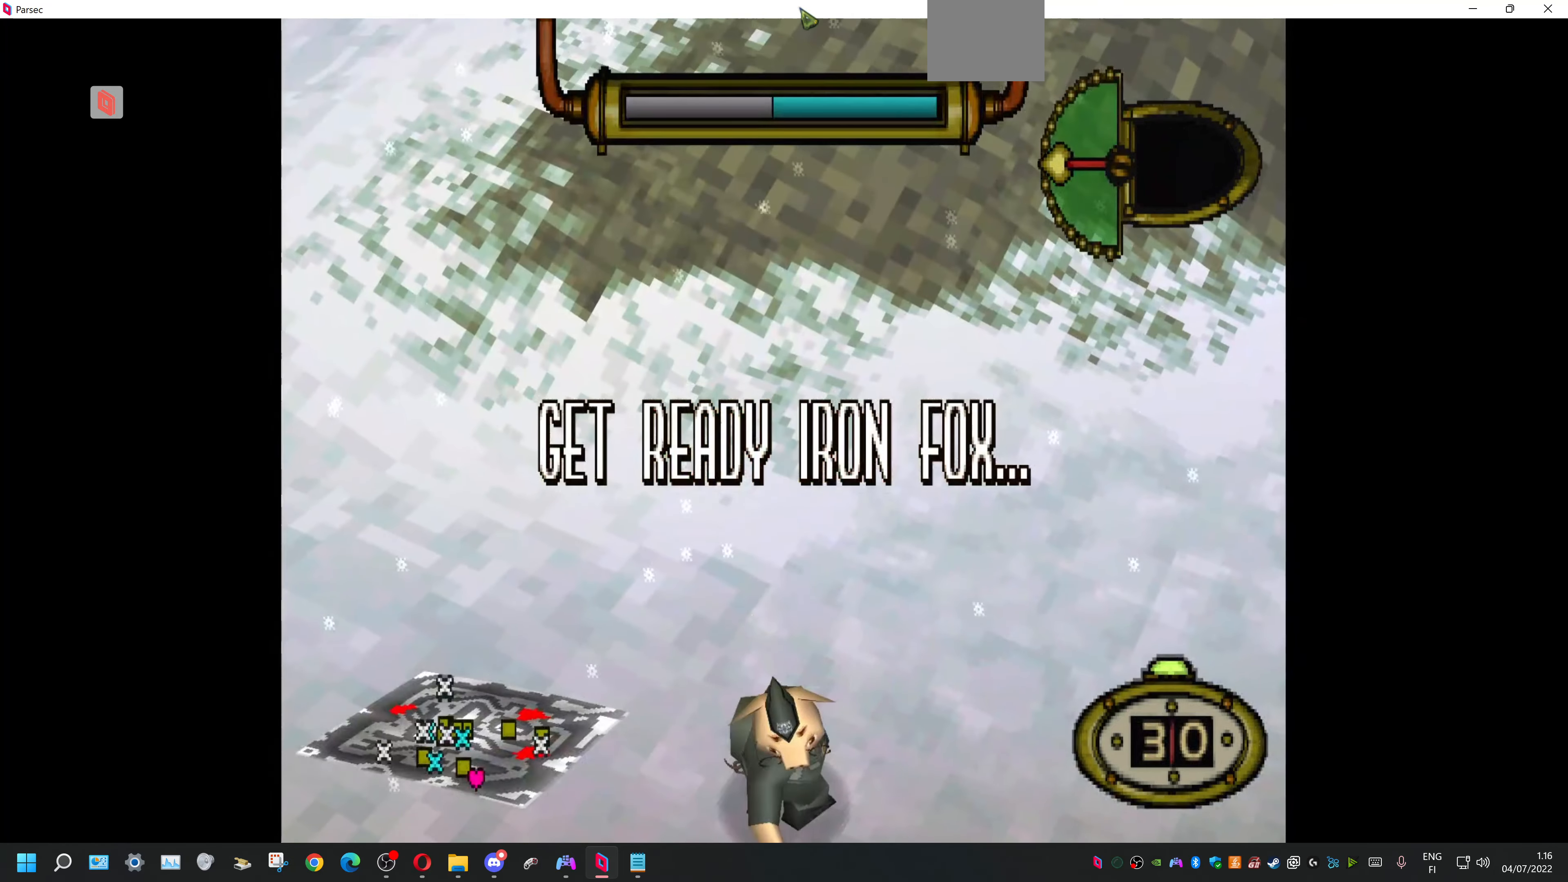
{"buttons": [], "events": []}
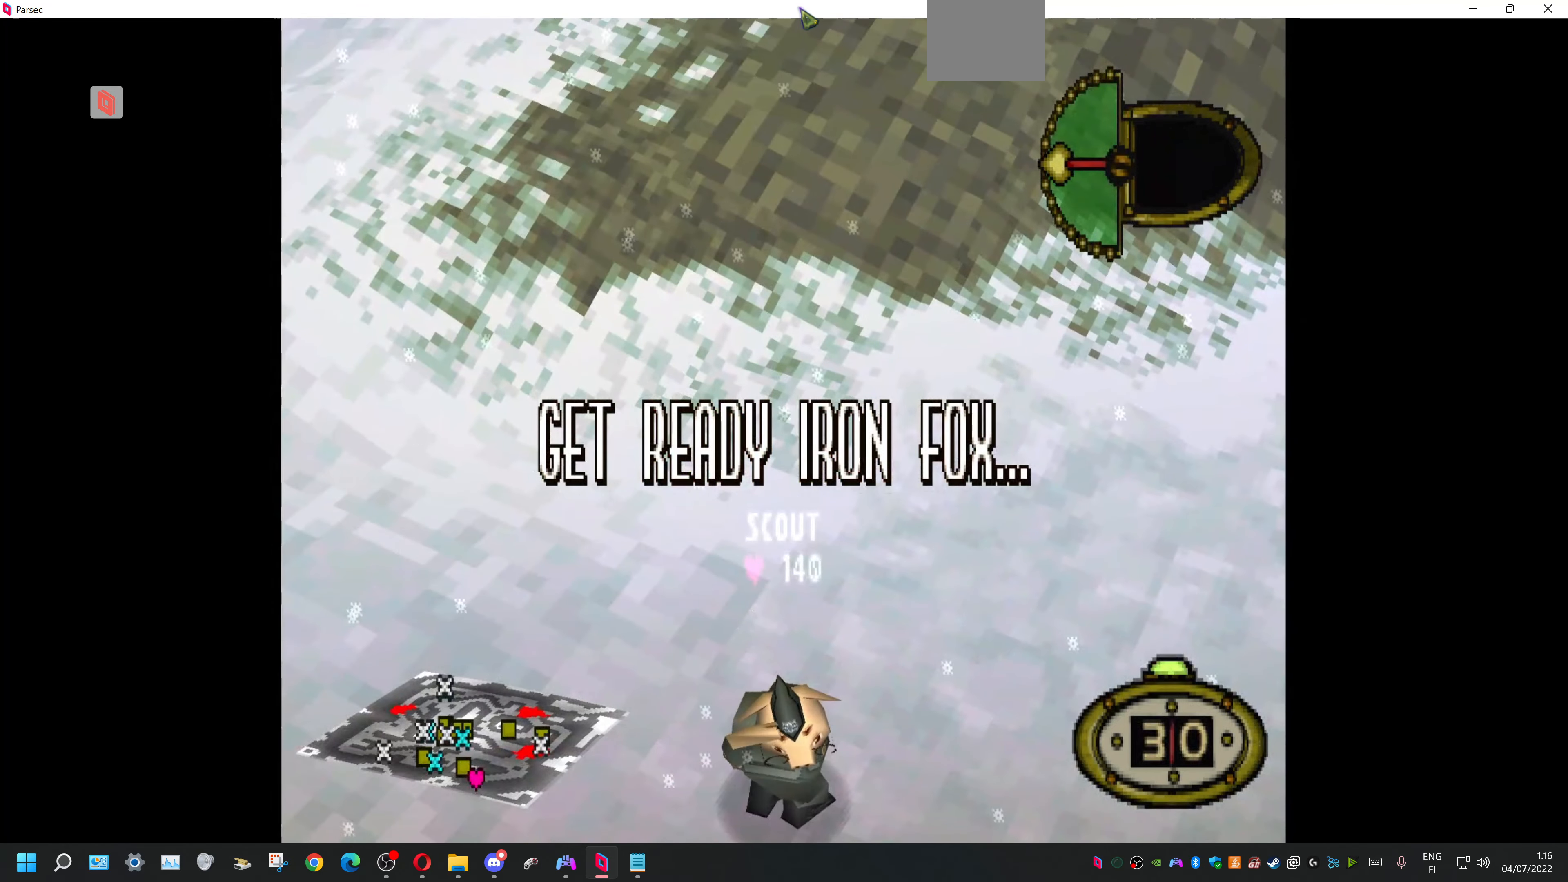
{"buttons": [], "events": []}
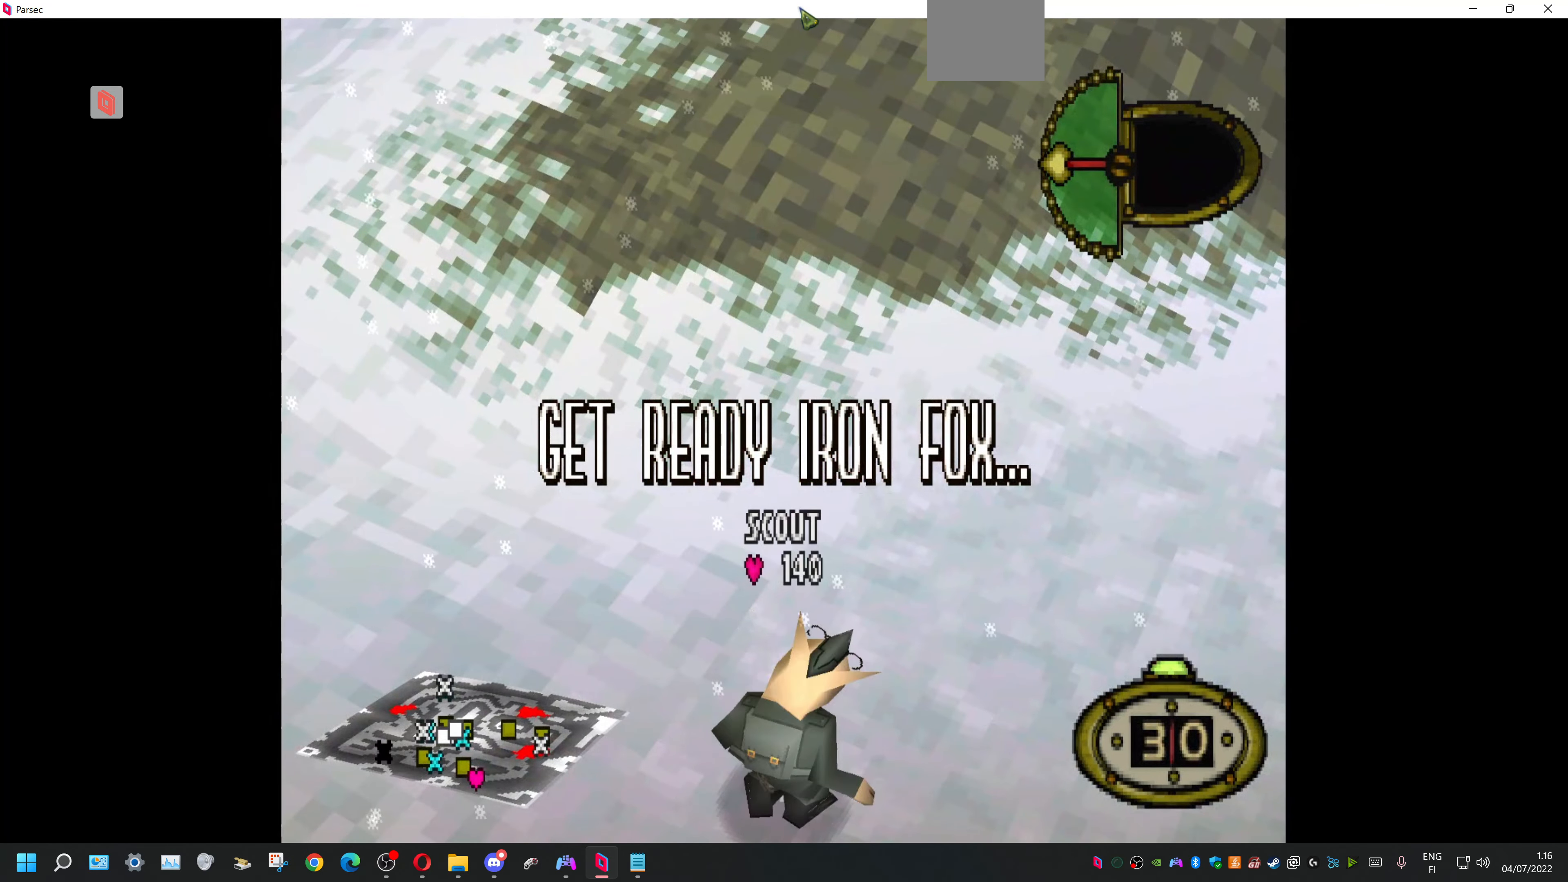
{"buttons": ["DPAD_DOWN", "DPAD_RIGHT"], "events": [[100, "DPAD_DOWN", "down"], [100, "DPAD_RIGHT", "down"]]}
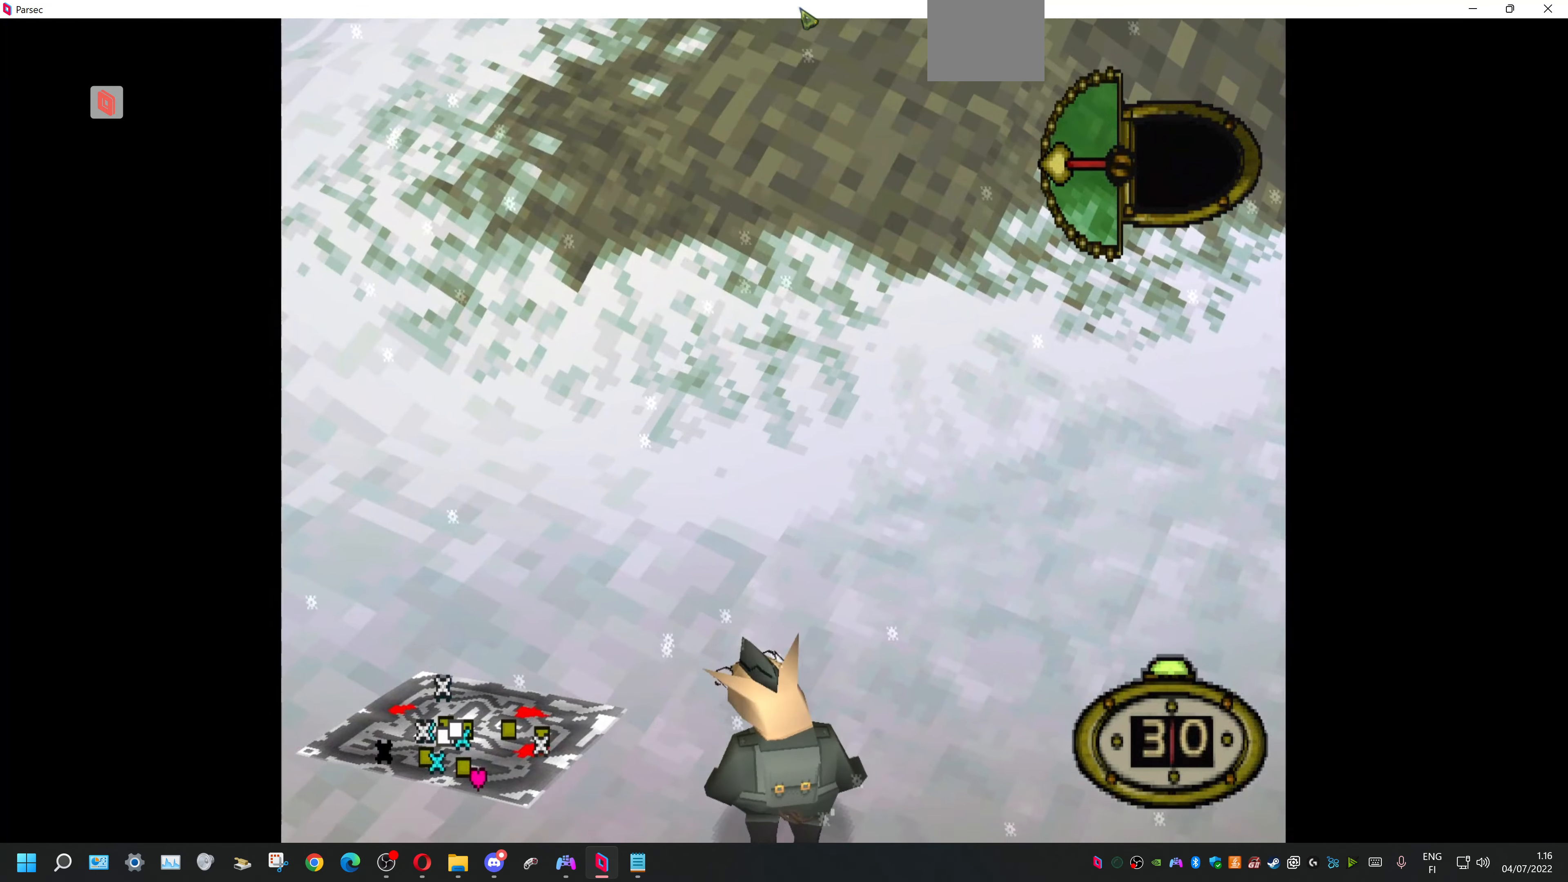
{"buttons": ["DPAD_UP", "DPAD_RIGHT"], "events": [[200, "DPAD_DOWN", "up"], [366, "DPAD_UP", "down"]]}
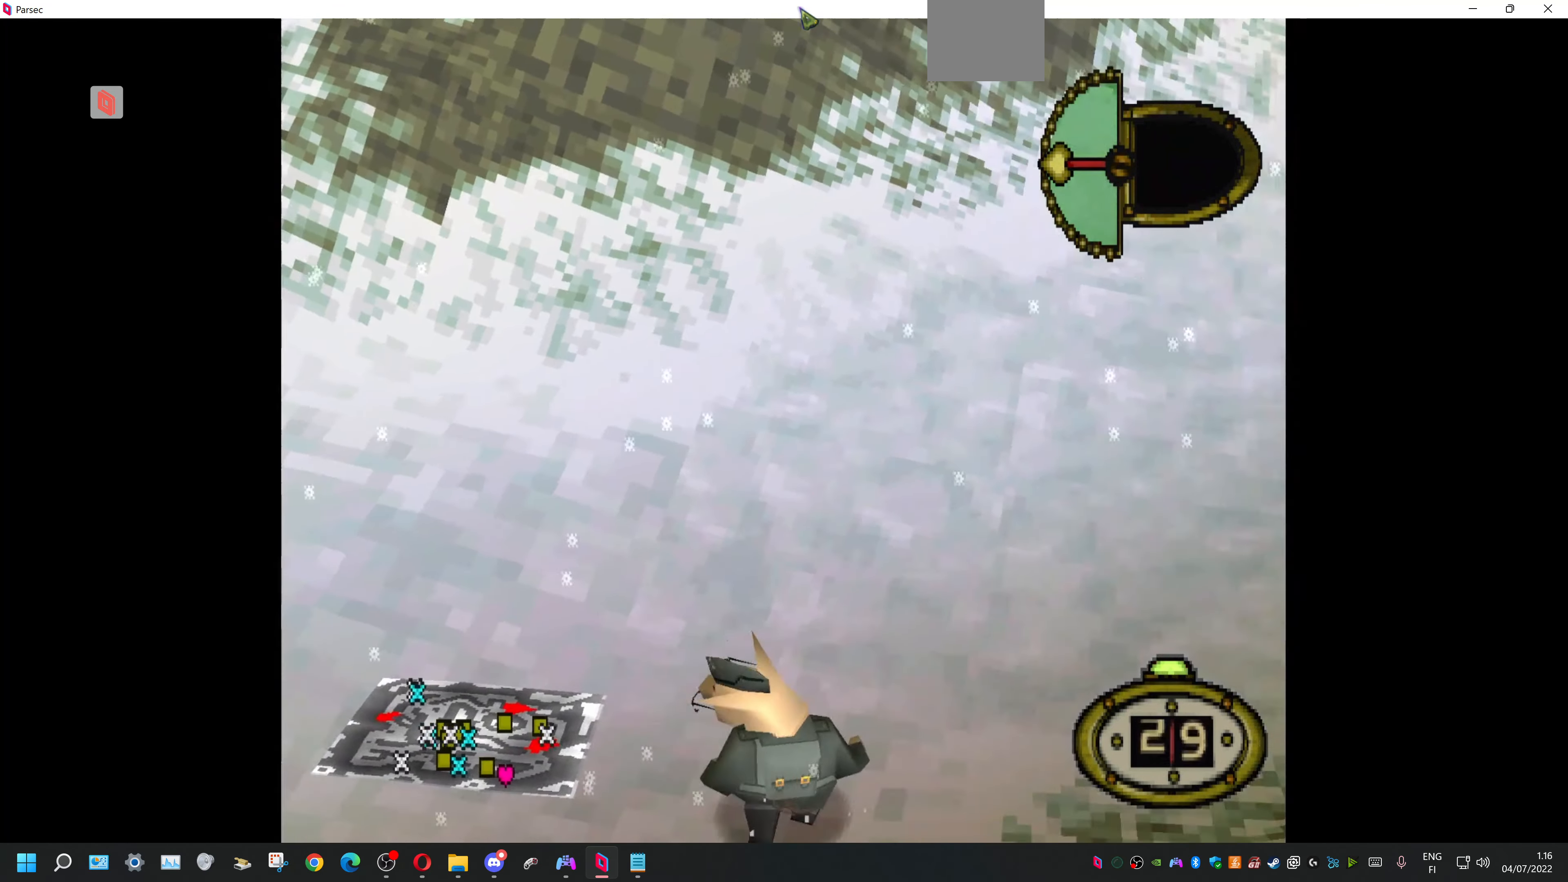
{"buttons": ["DPAD_UP", "DPAD_RIGHT"], "events": [[166, "DPAD_UP", "up"], [233, "DPAD_UP", "down"]]}
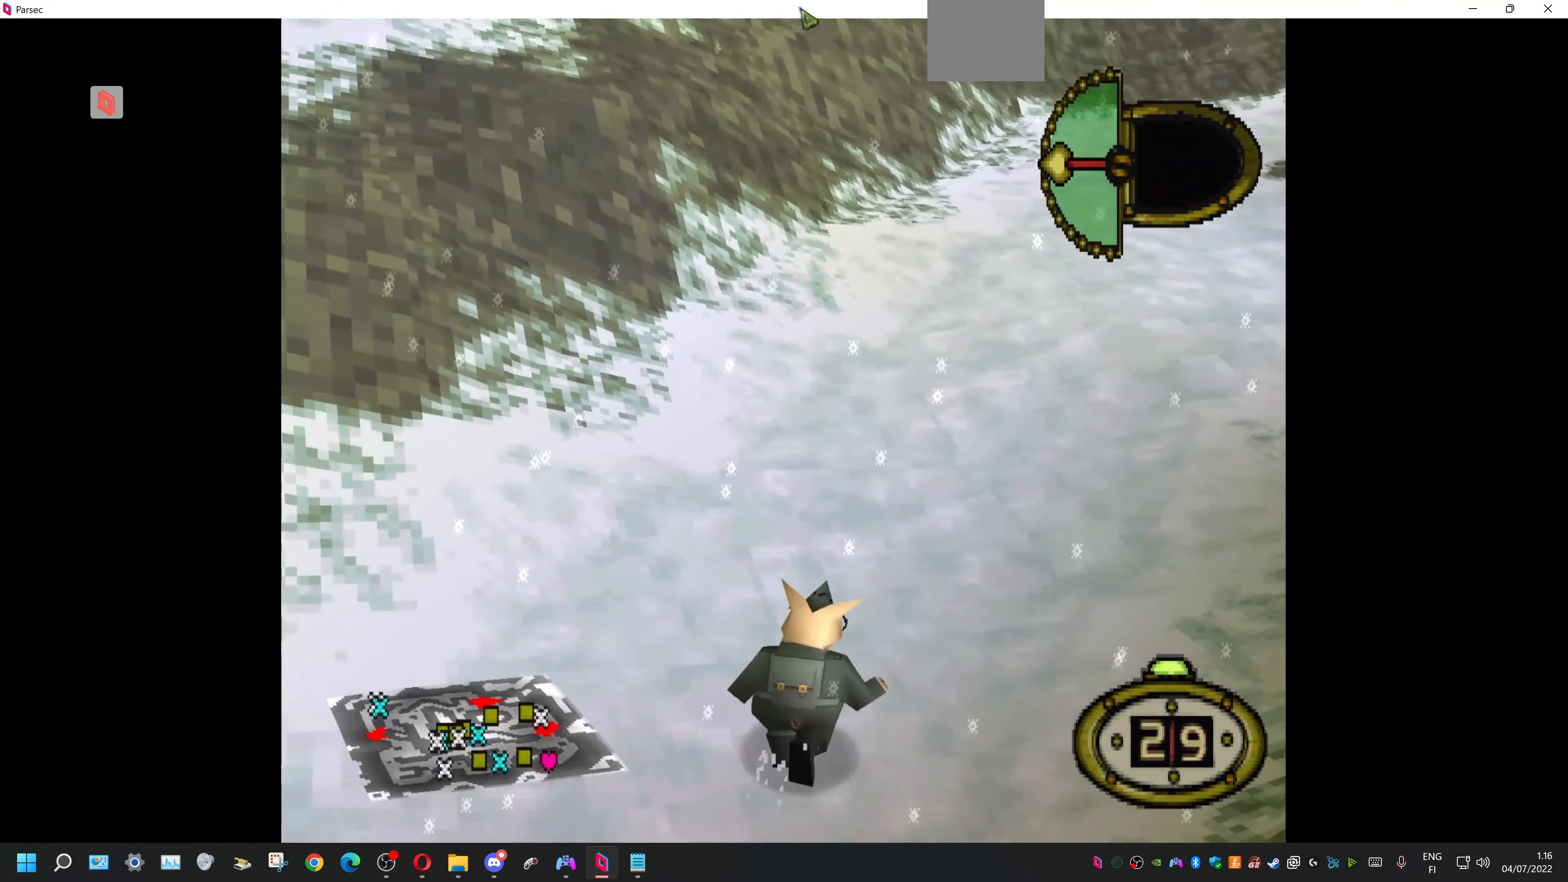
{"buttons": ["DPAD_UP", "DPAD_RIGHT"], "events": []}
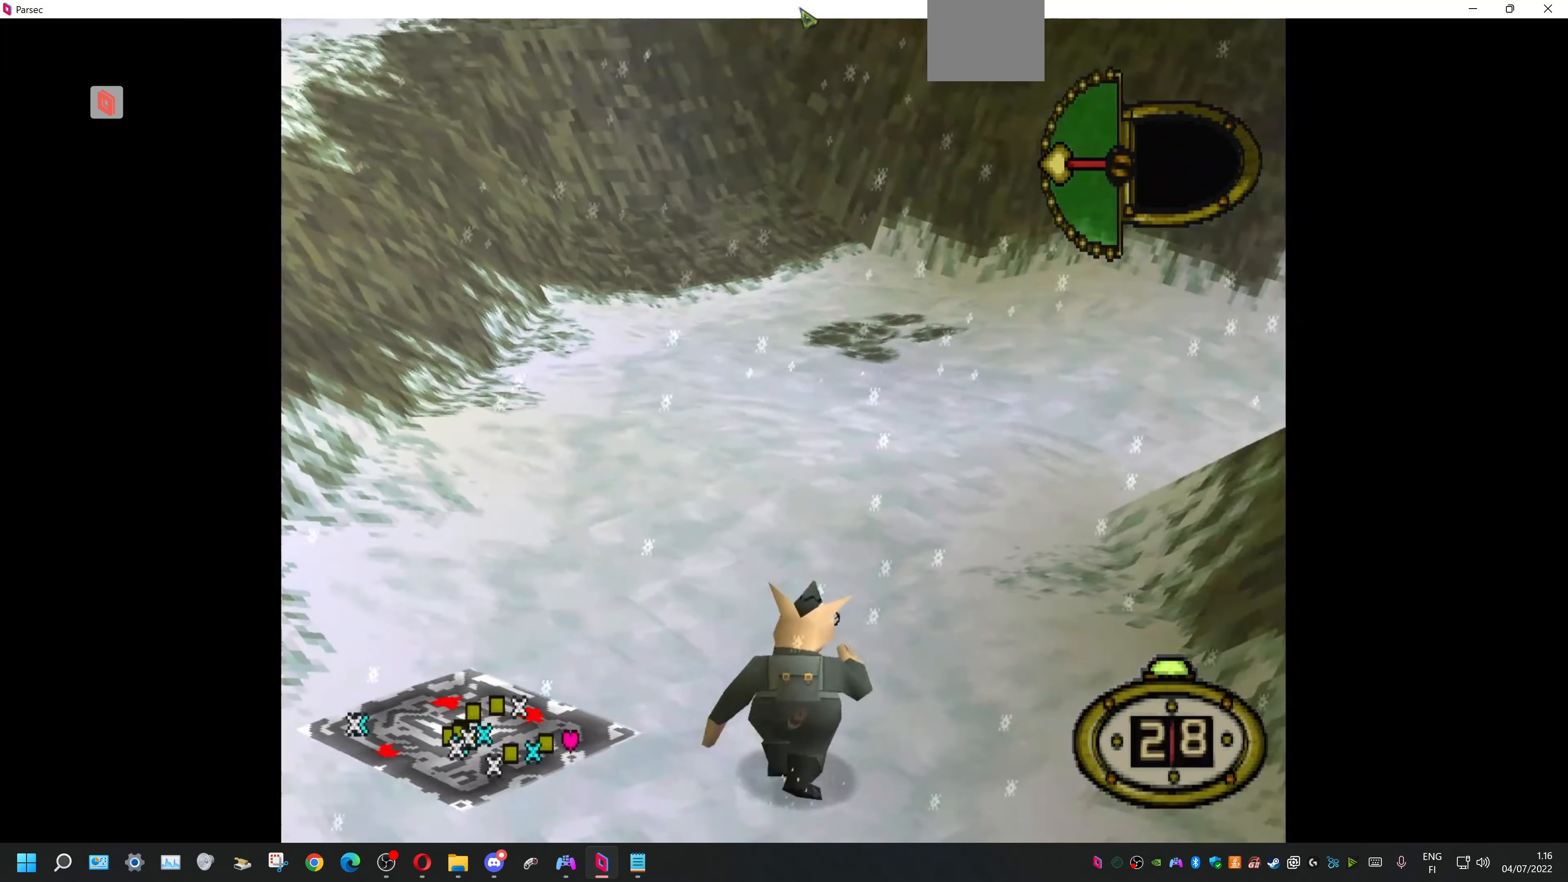
{"buttons": ["DPAD_UP"], "events": [[266, "DPAD_RIGHT", "up"], [300, "DPAD_LEFT", "down"], [466, "DPAD_LEFT", "up"]]}
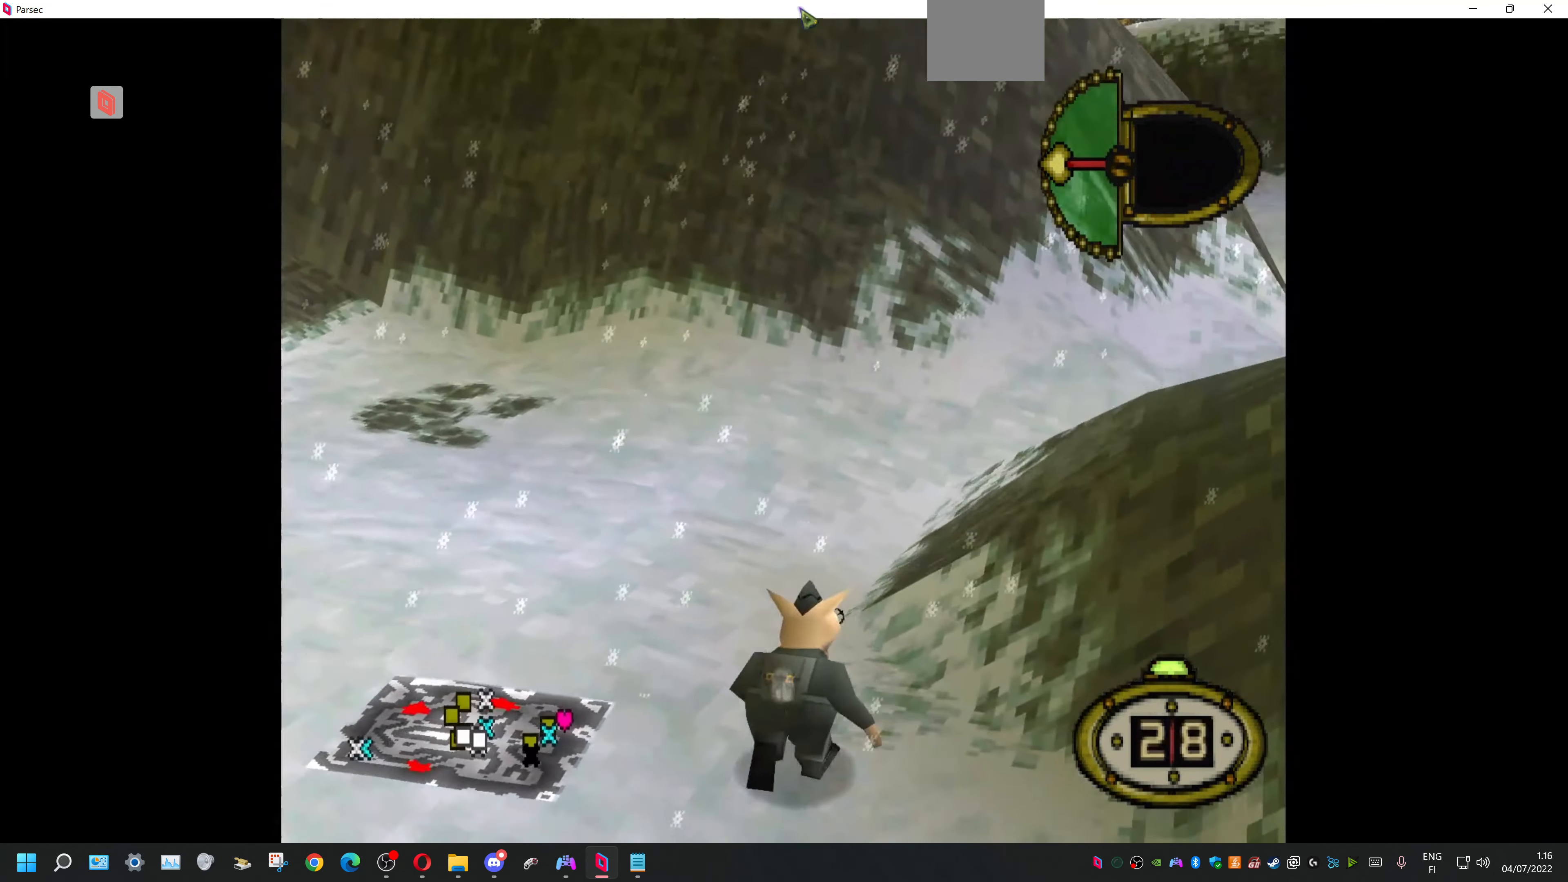
{"buttons": ["DPAD_UP", "DPAD_RIGHT"], "events": [[233, "DPAD_RIGHT", "down"]]}
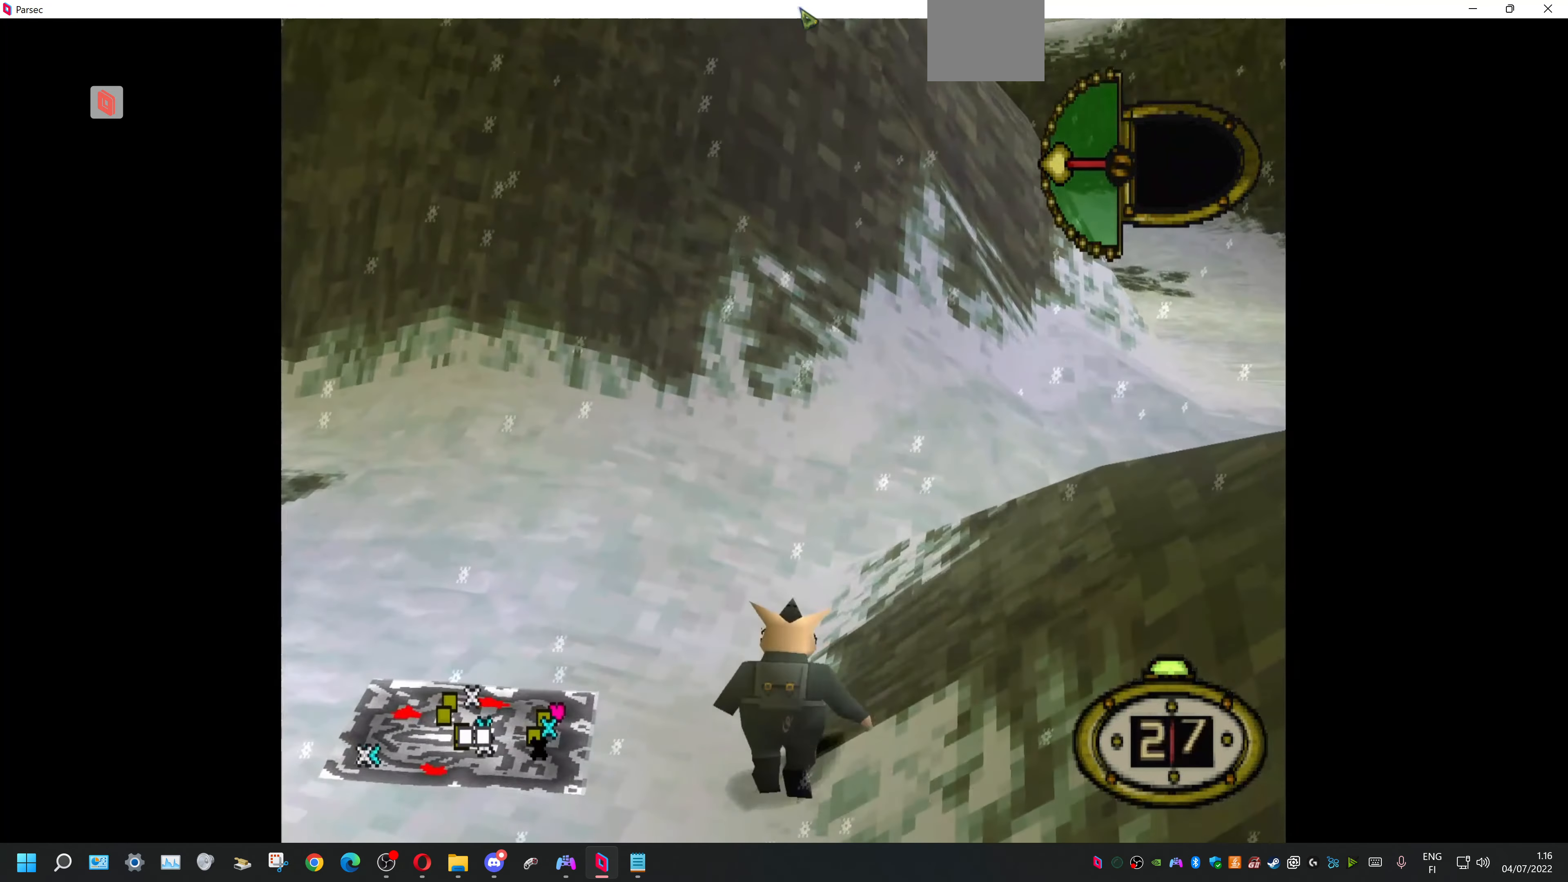
{"buttons": ["DPAD_UP"], "events": [[100, "DPAD_RIGHT", "up"], [234, "DPAD_LEFT", "down"], [300, "DPAD_LEFT", "up"]]}
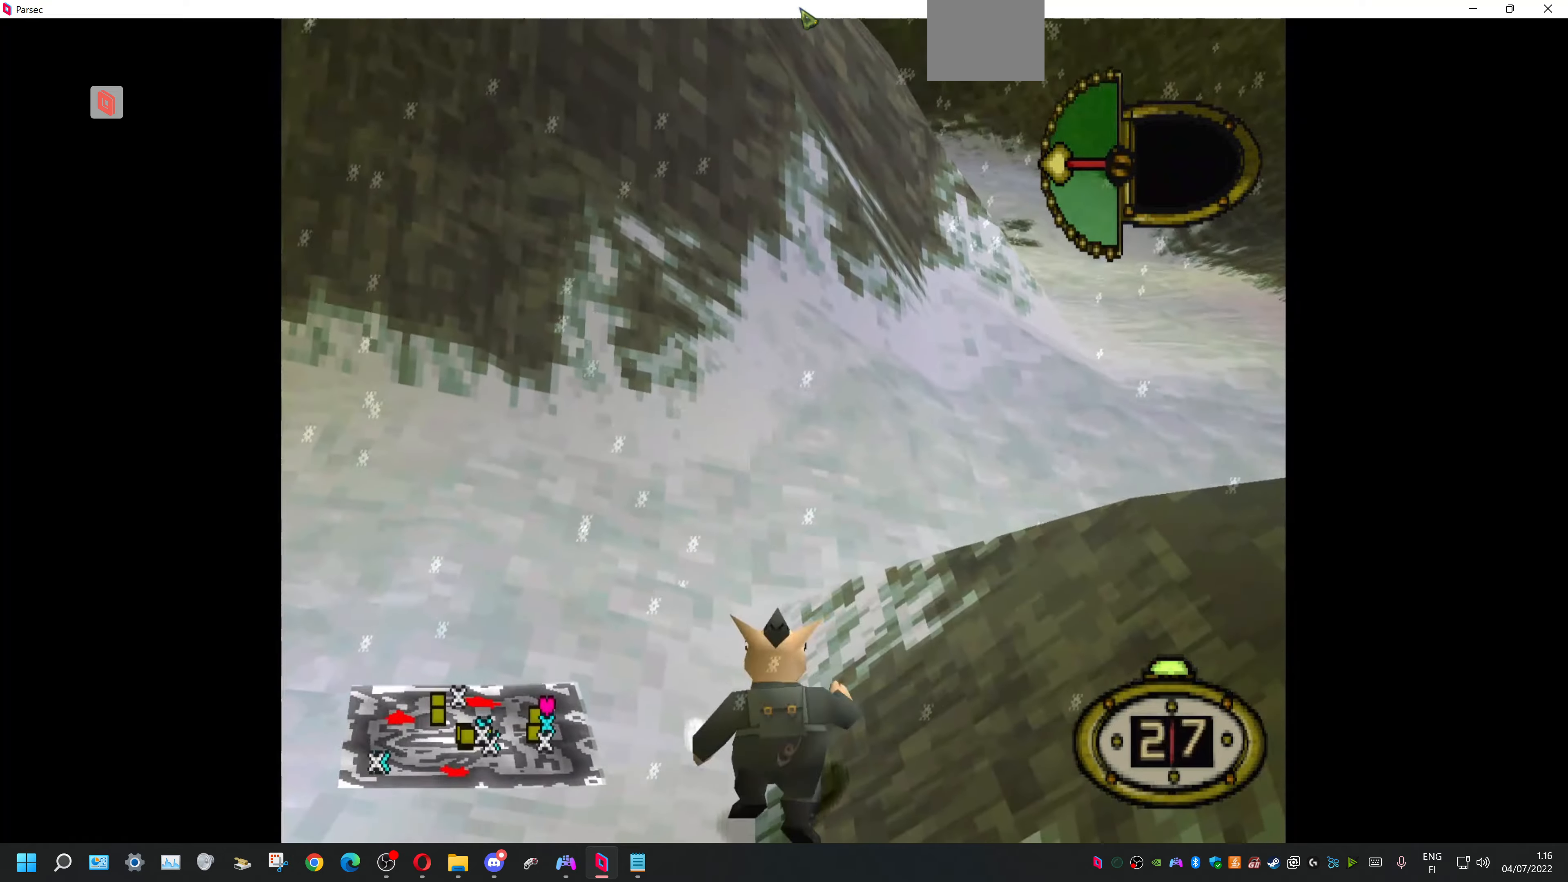
{"buttons": ["DPAD_UP", "DPAD_LEFT"], "events": [[34, "DPAD_RIGHT", "down"], [234, "DPAD_RIGHT", "up"], [400, "DPAD_LEFT", "down"]]}
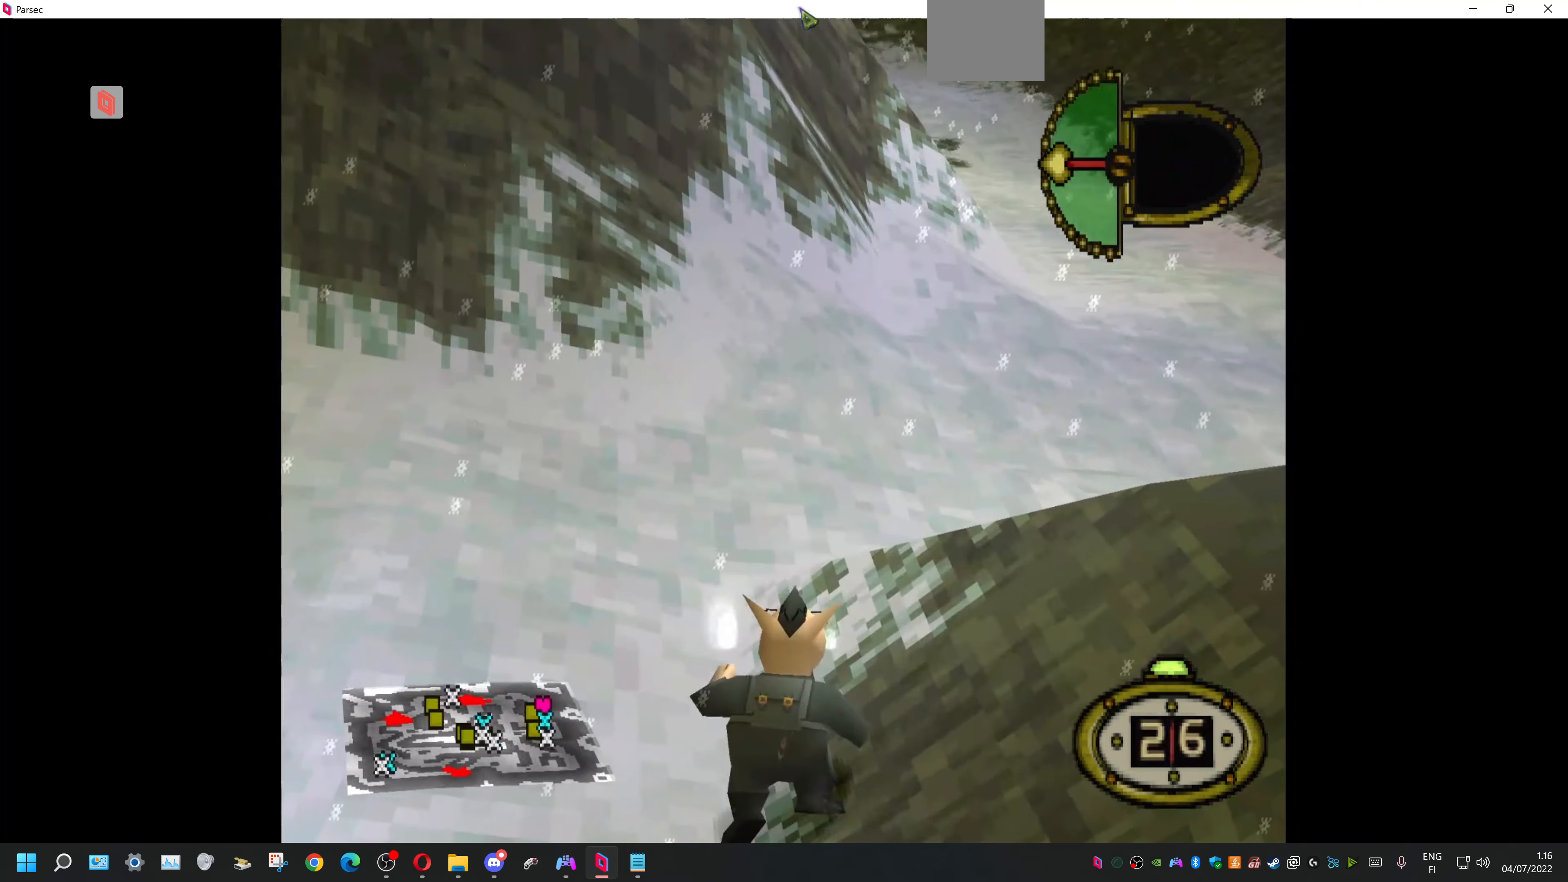
{"buttons": ["DPAD_UP"], "events": [[200, "DPAD_LEFT", "up"]]}
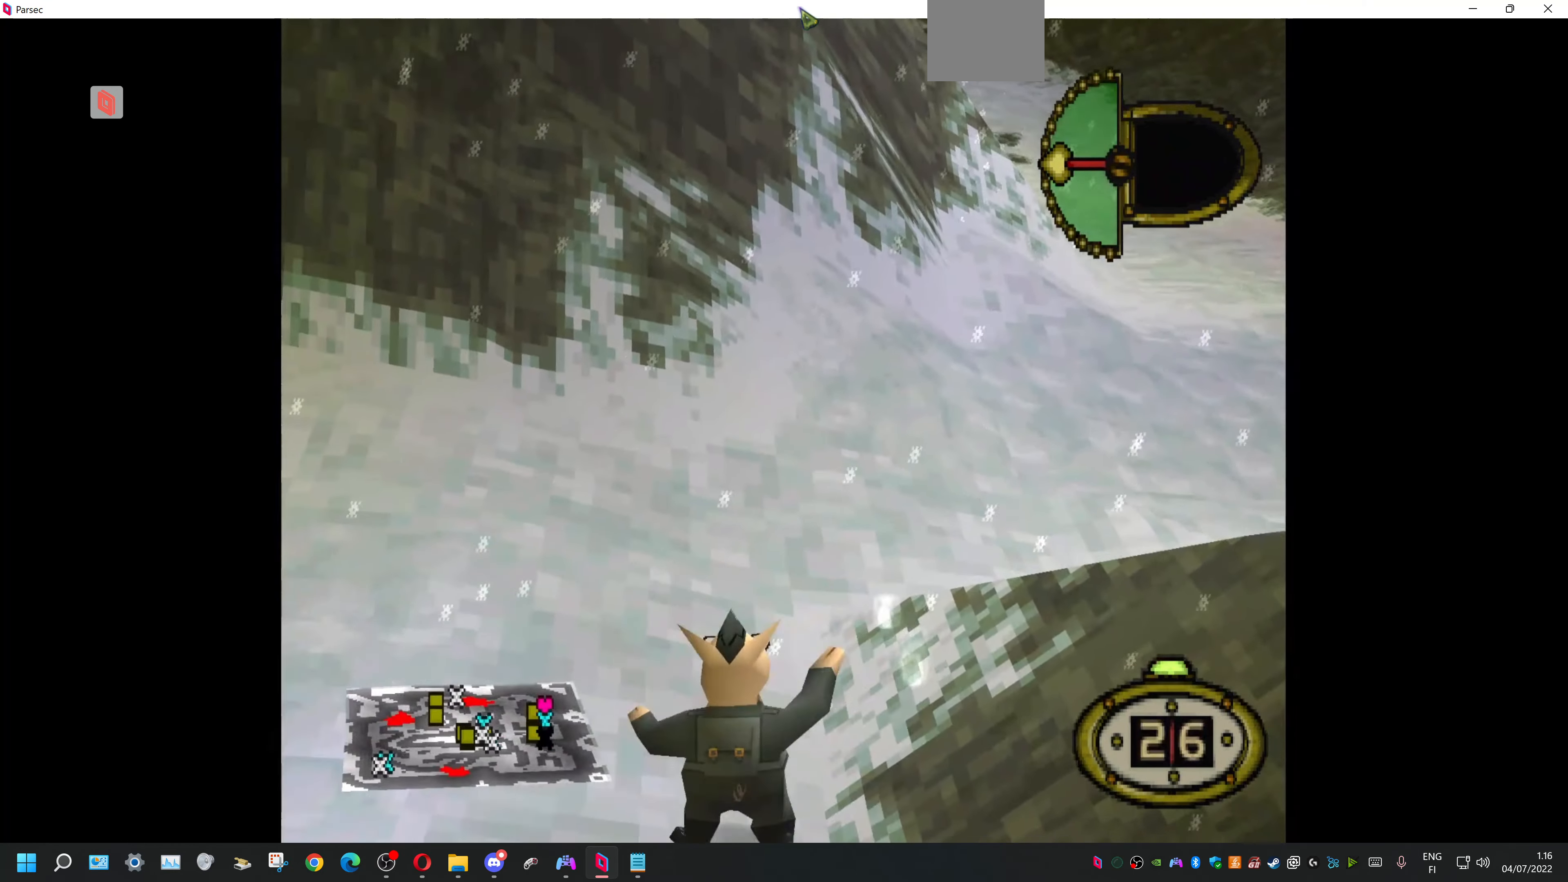
{"buttons": ["DPAD_UP", "DPAD_RIGHT"], "events": [[67, "DPAD_RIGHT", "down"]]}
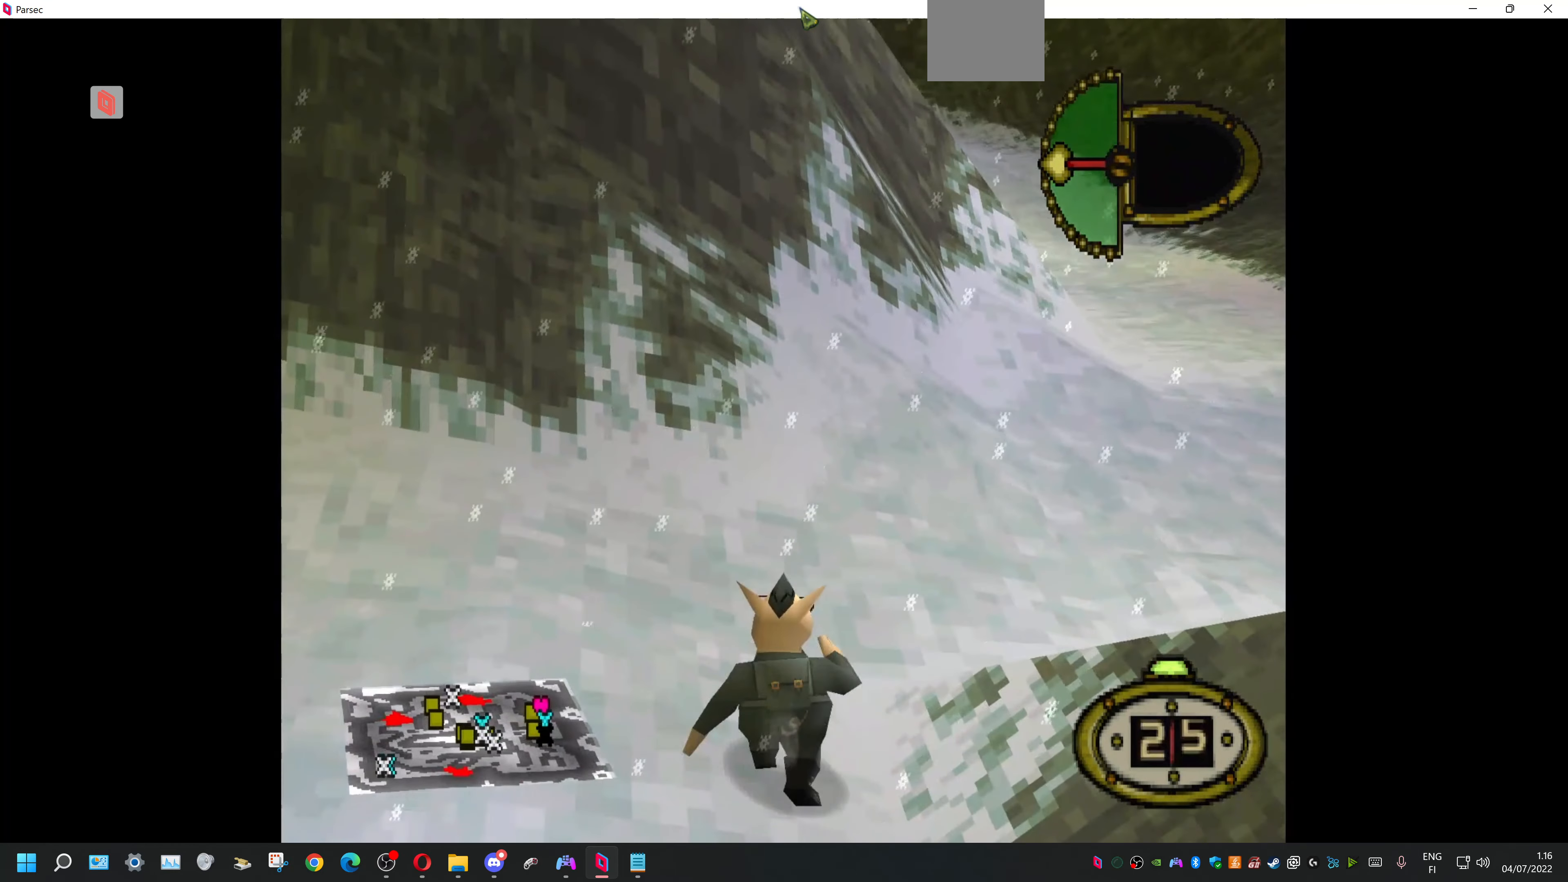
{"buttons": ["DPAD_UP"], "events": [[134, "DPAD_RIGHT", "up"], [334, "DPAD_LEFT", "down"], [367, "DPAD_LEFT", "up"]]}
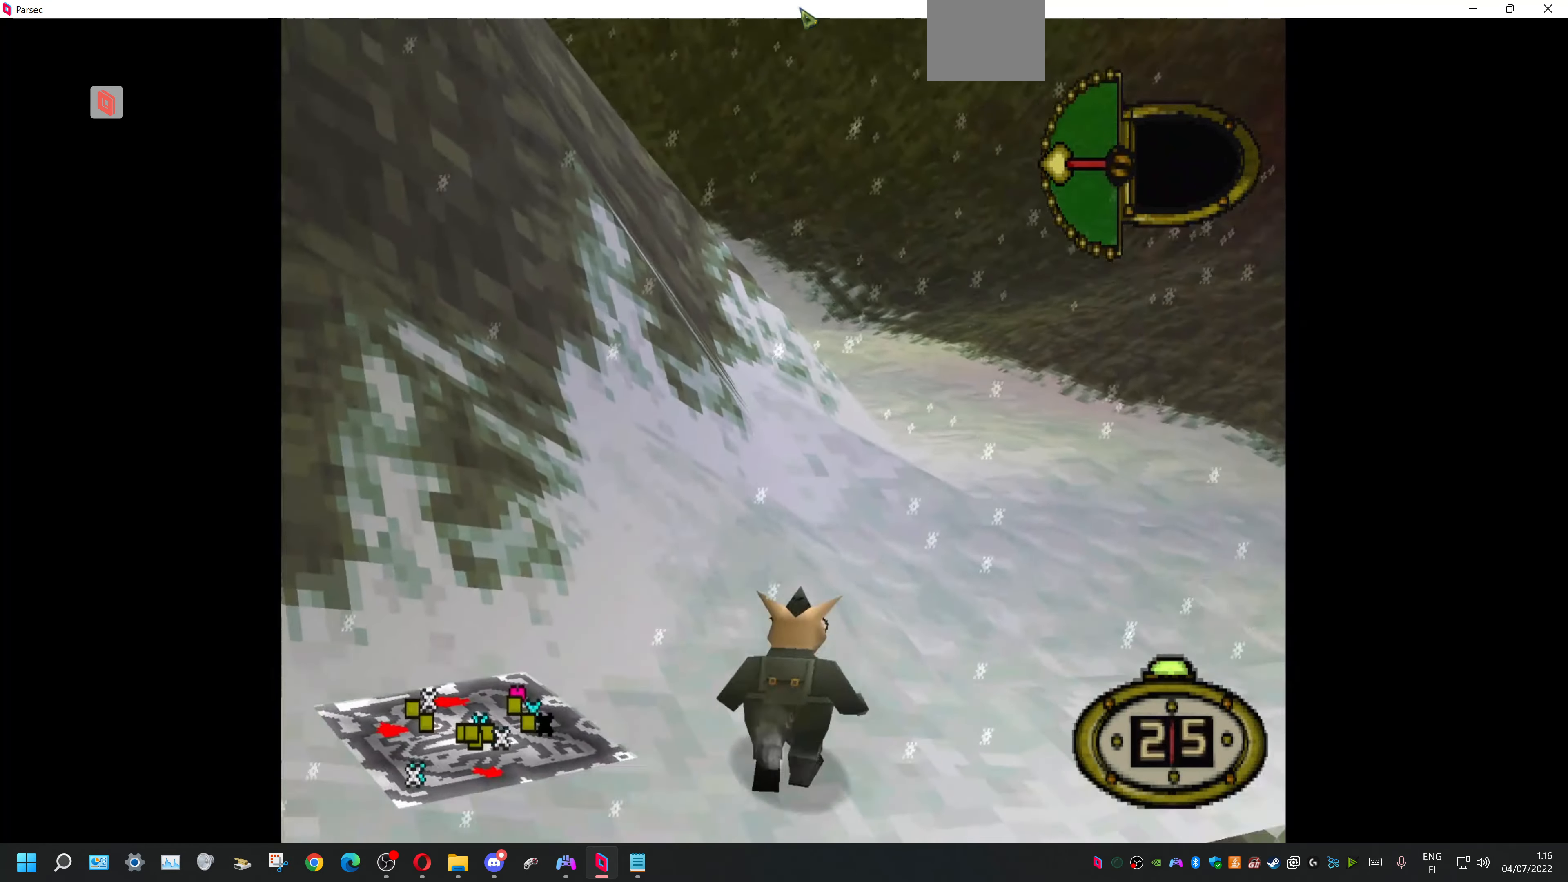
{"buttons": ["DPAD_UP"], "events": []}
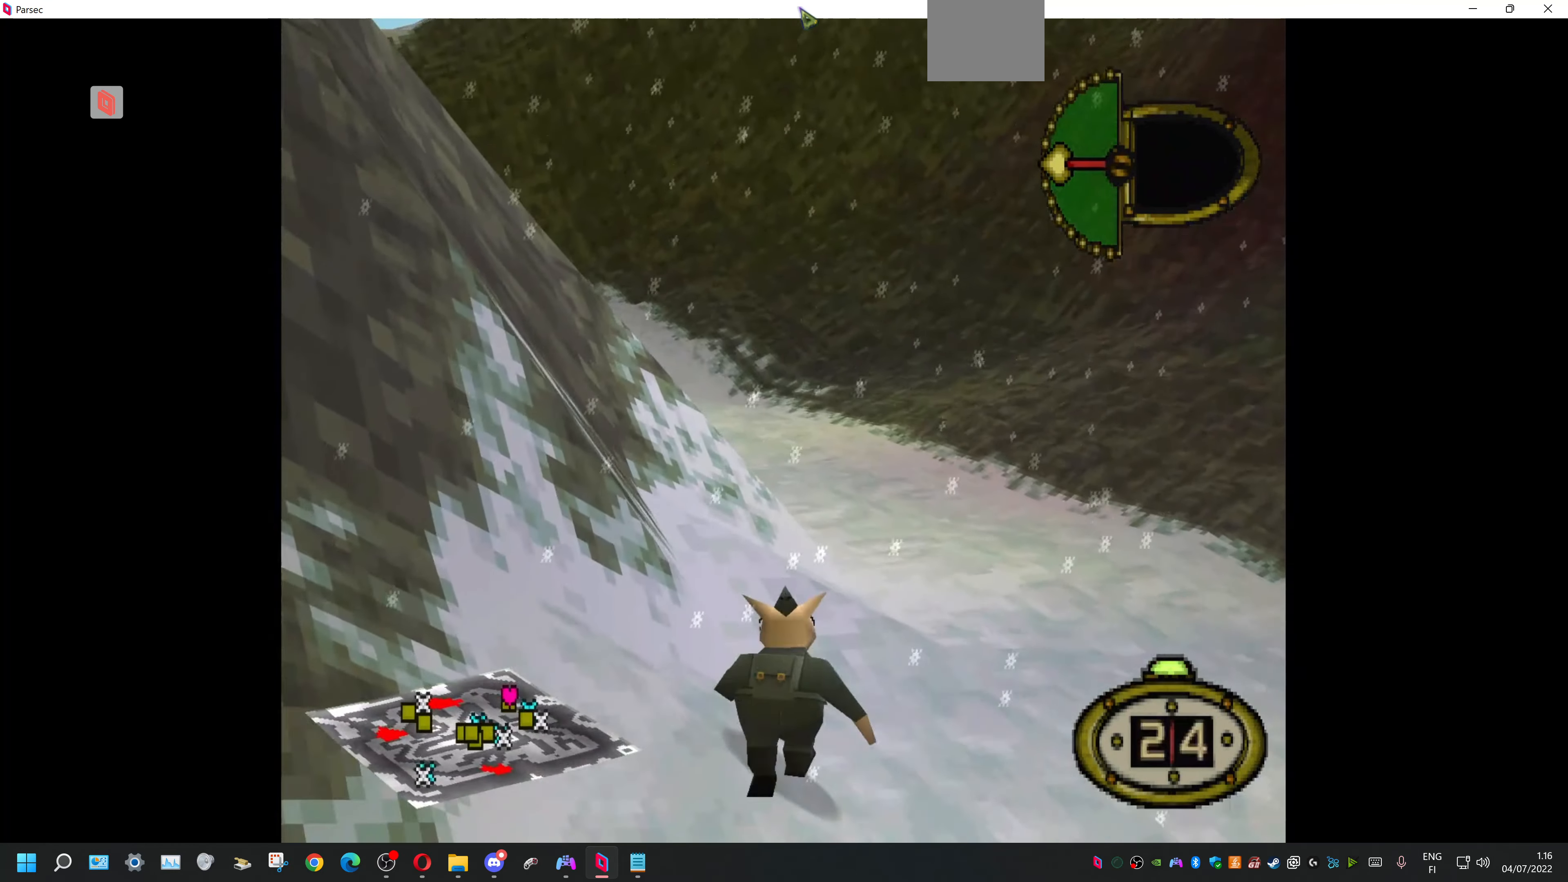
{"buttons": ["DPAD_UP"], "events": []}
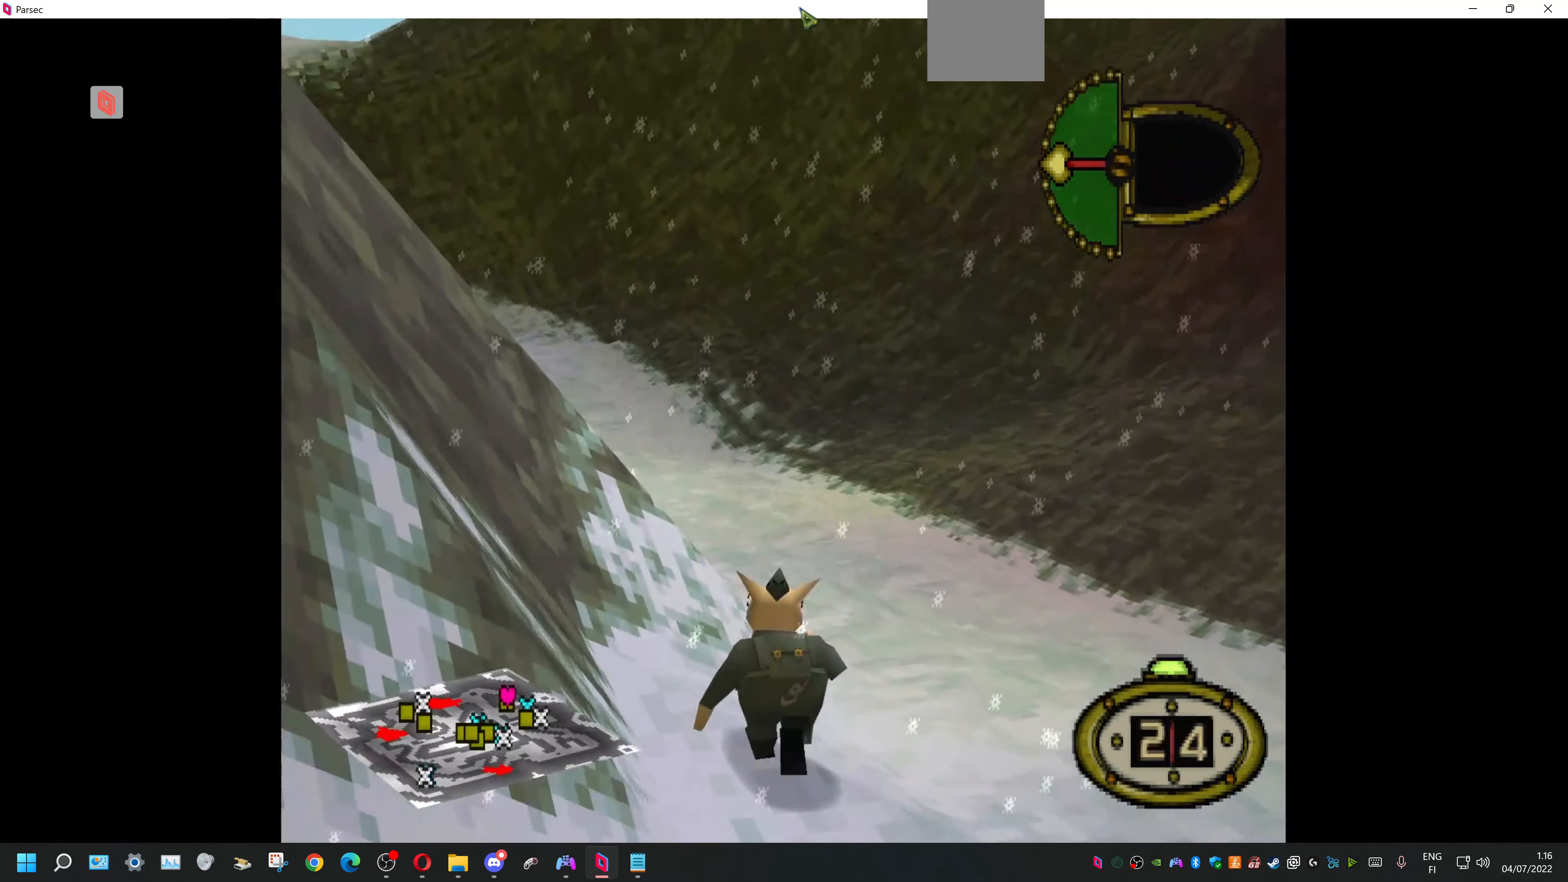
{"buttons": ["DPAD_UP", "DPAD_LEFT"], "events": [[334, "DPAD_LEFT", "down"]]}